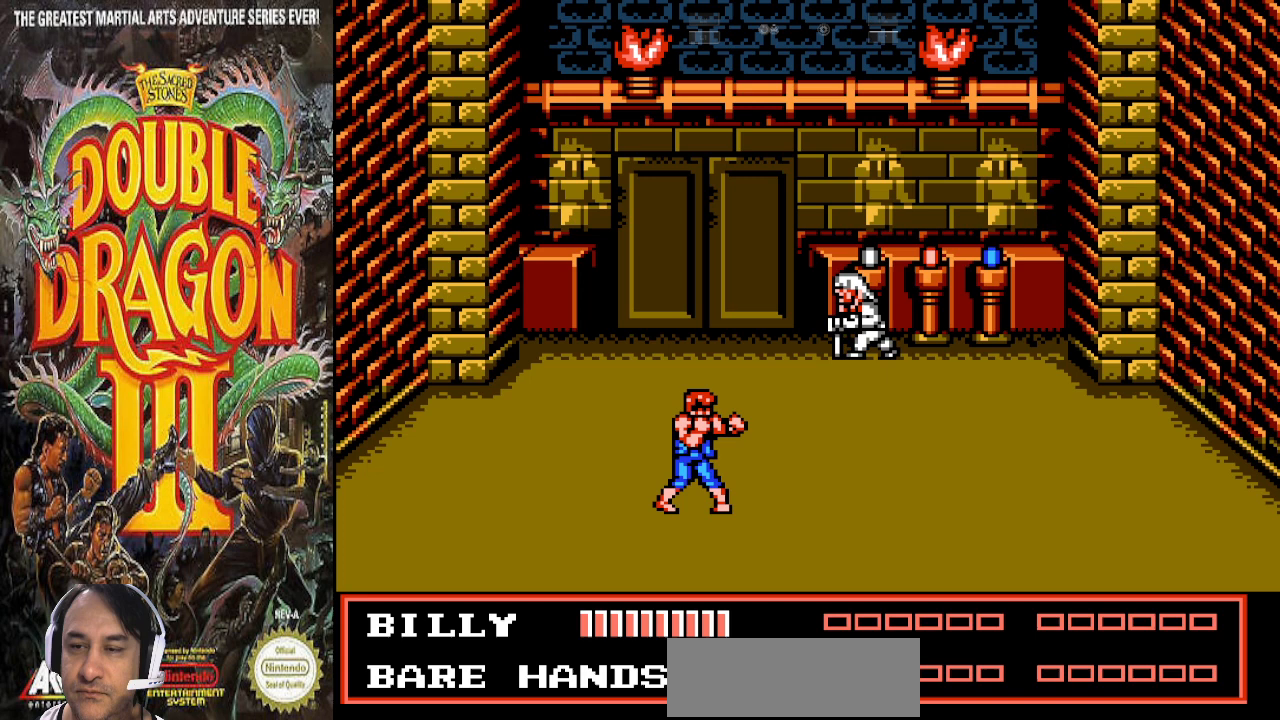
Gameplay with a controller (PlayStation layout); each line is a JSON object with the inputs held at the frame after it. "events" lists button and stick changes between this image and that frame as [ms after this image, input, new state], when the widget could be followed in between. Not read: CROSS L1 L2 L3 R1 R2 R3.
{"buttons": ["DPAD_UP"], "events": [[300, "DPAD_UP", "down"]]}
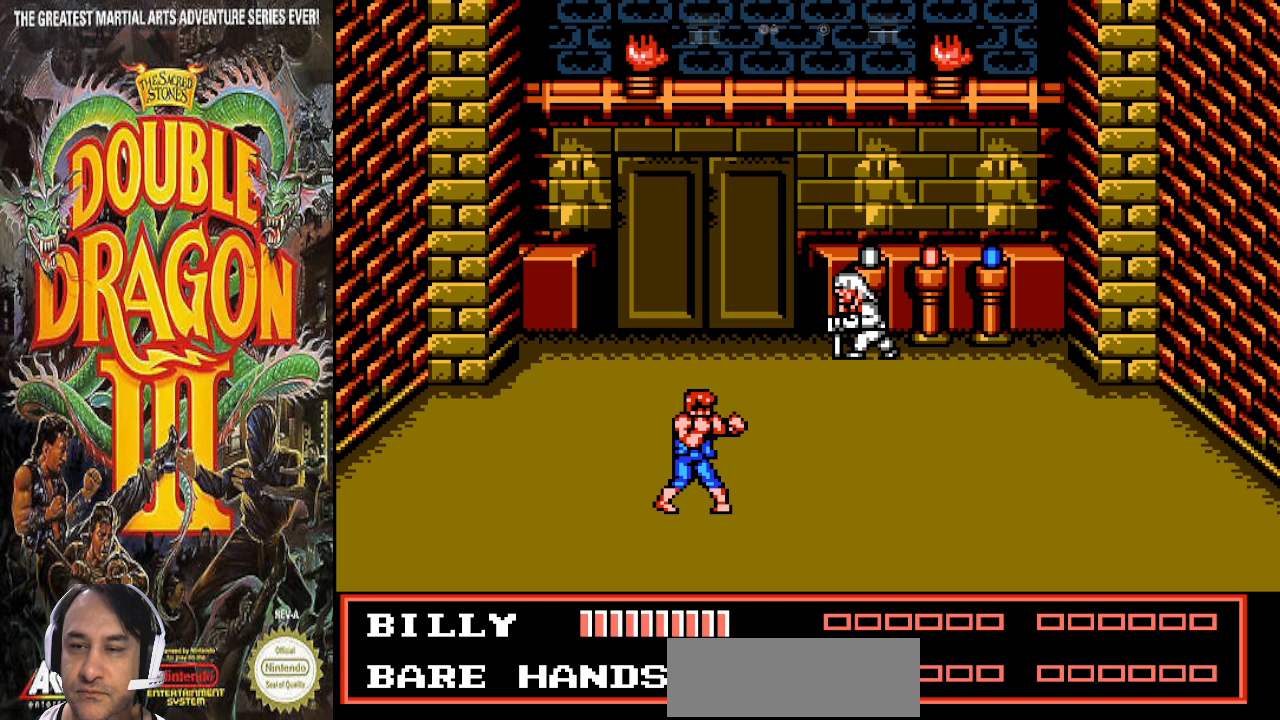
{"buttons": ["DPAD_UP"], "events": []}
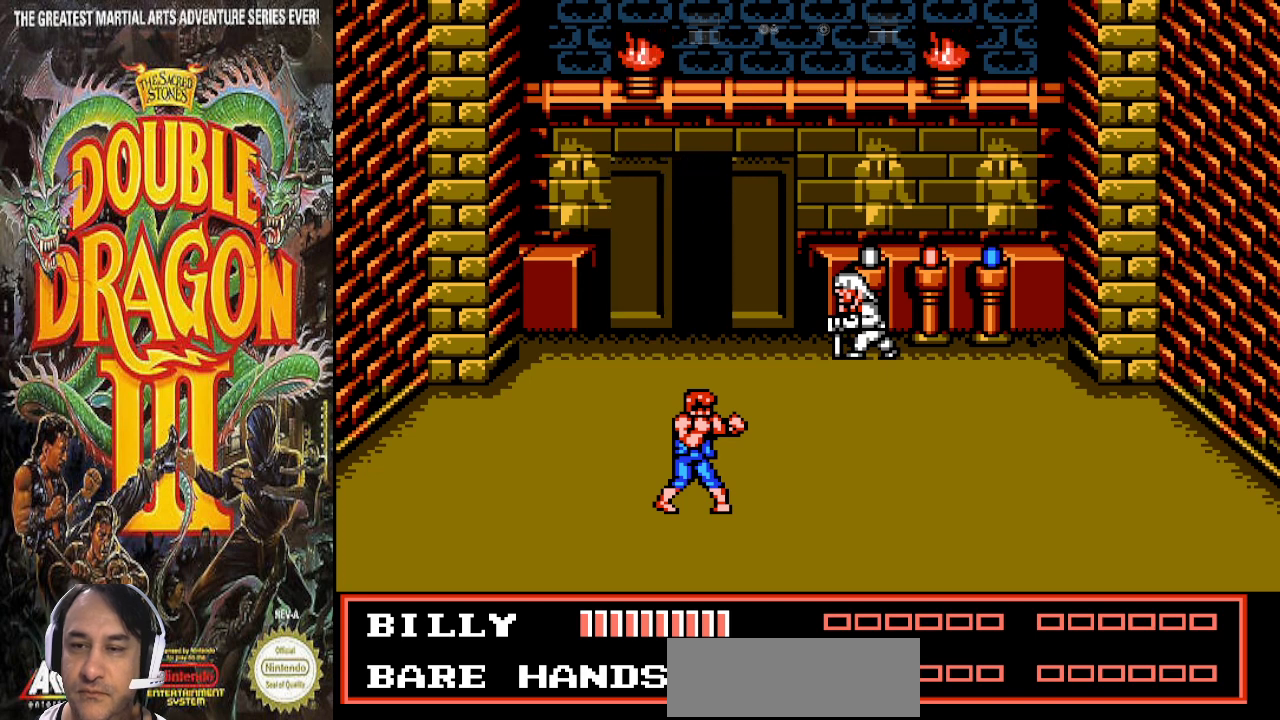
{"buttons": ["DPAD_UP"], "events": []}
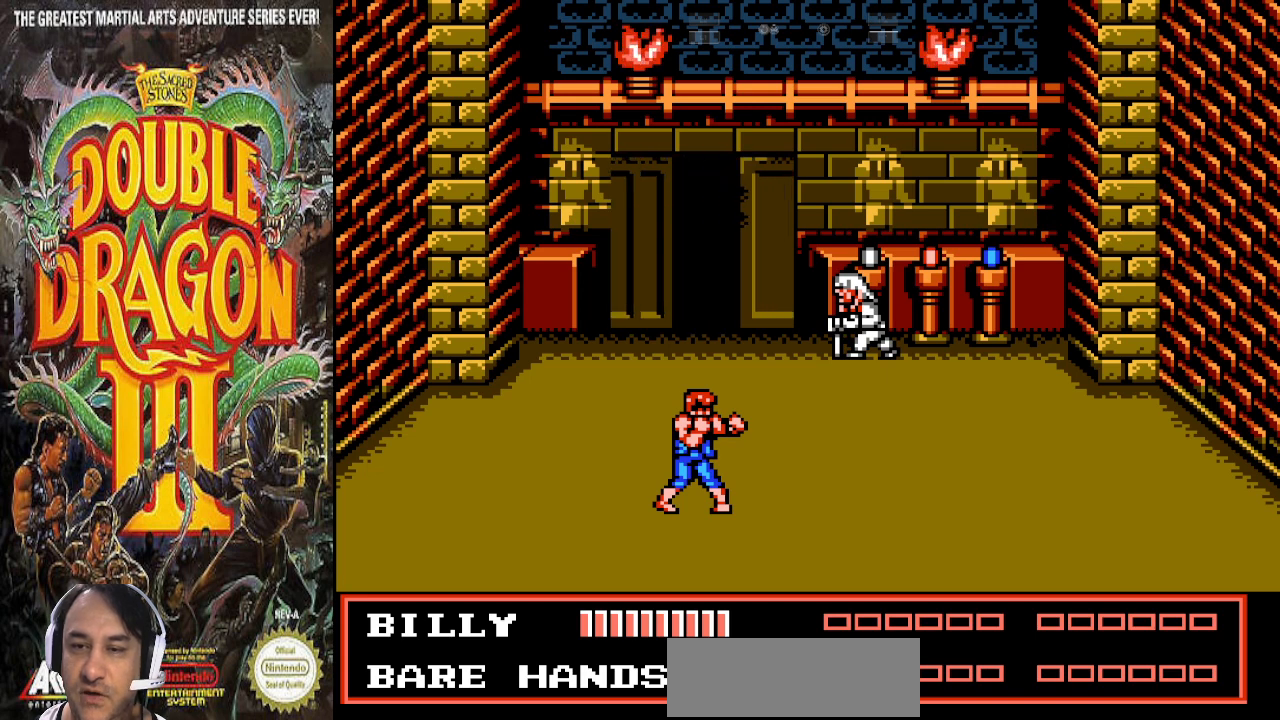
{"buttons": ["DPAD_UP"], "events": []}